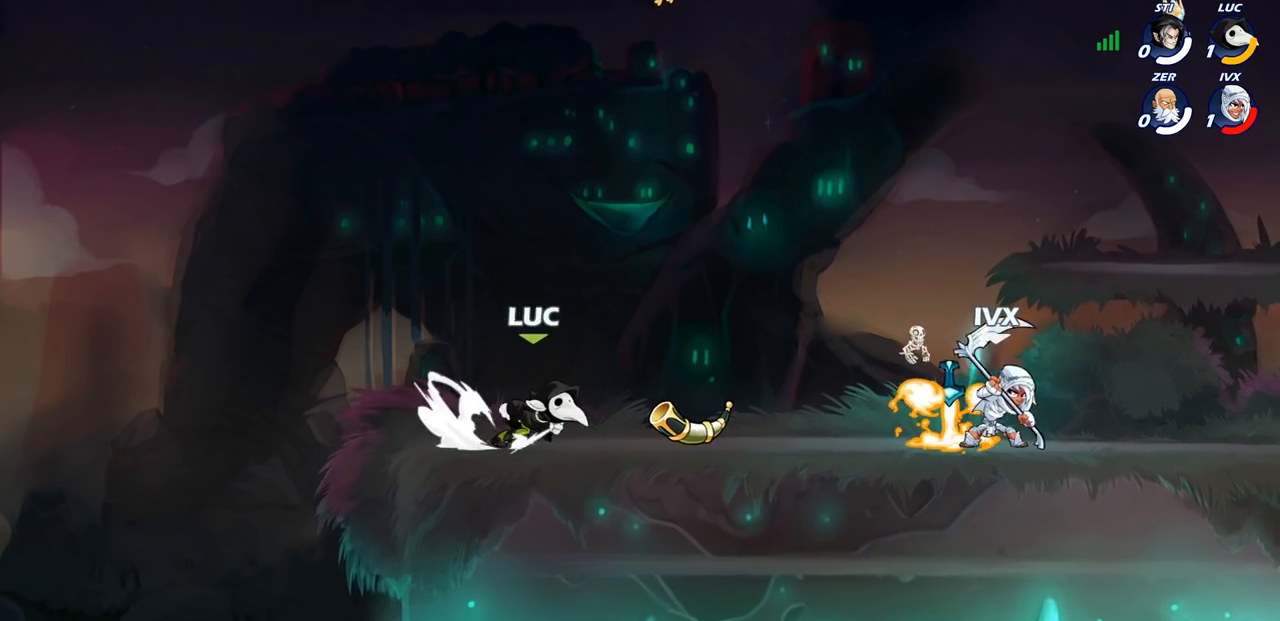
Gameplay with a controller (PlayStation layout); each line is a JSON object with the inputs held at the frame after it (dt_ms = milliseconds from this image to that frame). "events" lists button and stick changes between this image and that frame as [ms after this image, input, new state], when the widget could be followed in between.
{"dt_ms": 500, "buttons": [], "left_stick": "center", "right_stick": "center", "events": [[33, "R1", "up"], [33, "R2", "up"], [50, "left_stick", "up-left"], [150, "R1", "down"], [150, "R2", "down"], [250, "R1", "up"], [250, "R2", "up"], [267, "left_stick", "up-right"], [300, "L1", "down"], [417, "L1", "up"], [433, "left_stick", "center"]]}
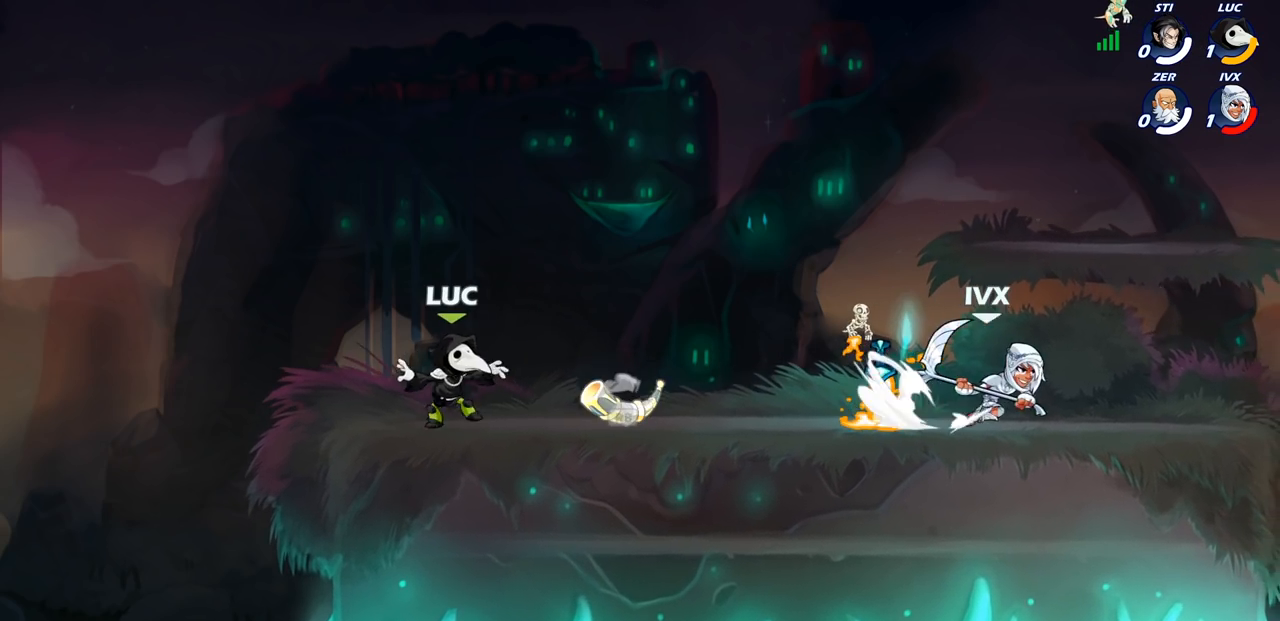
{"dt_ms": 500, "buttons": ["CROSS", "R1"], "left_stick": "up-right", "right_stick": "center", "events": [[67, "left_stick", "right"], [233, "R1", "down"], [417, "CROSS", "down"], [450, "left_stick", "up-right"]]}
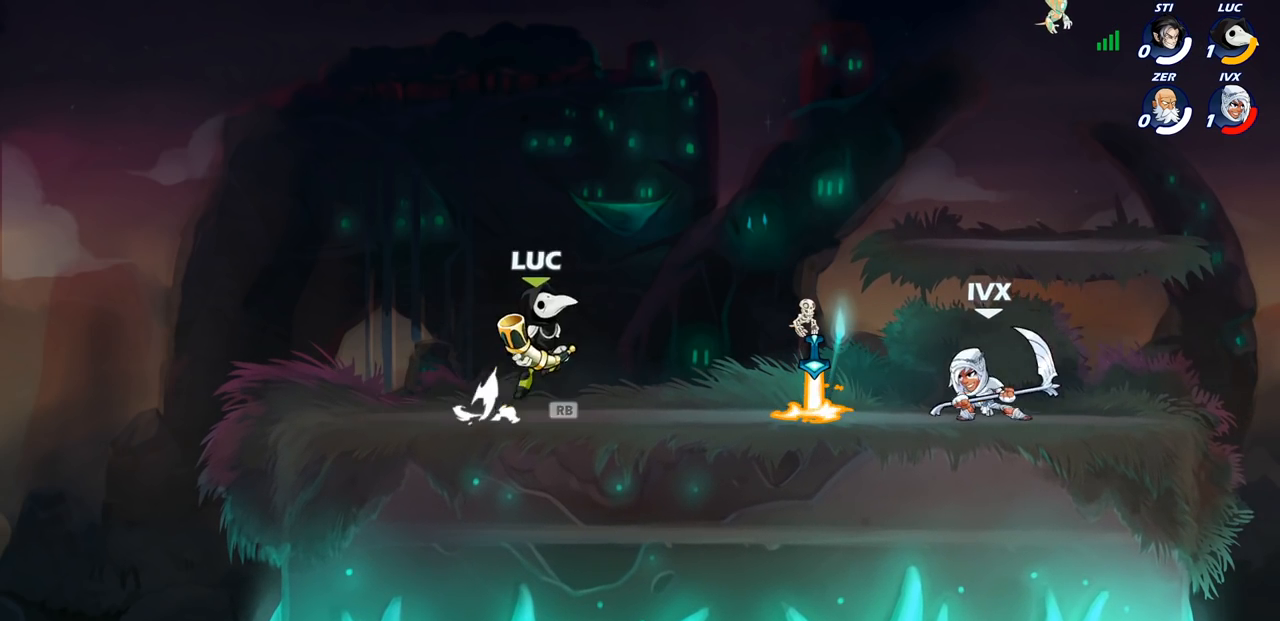
{"dt_ms": 500, "buttons": [], "left_stick": "down-left", "right_stick": "center", "events": [[50, "CROSS", "up"], [117, "CROSS", "down"], [200, "CROSS", "up"], [267, "R1", "up"], [267, "left_stick", "center"], [350, "R1", "down"], [367, "left_stick", "right"], [400, "R1", "up"], [433, "left_stick", "down-left"]]}
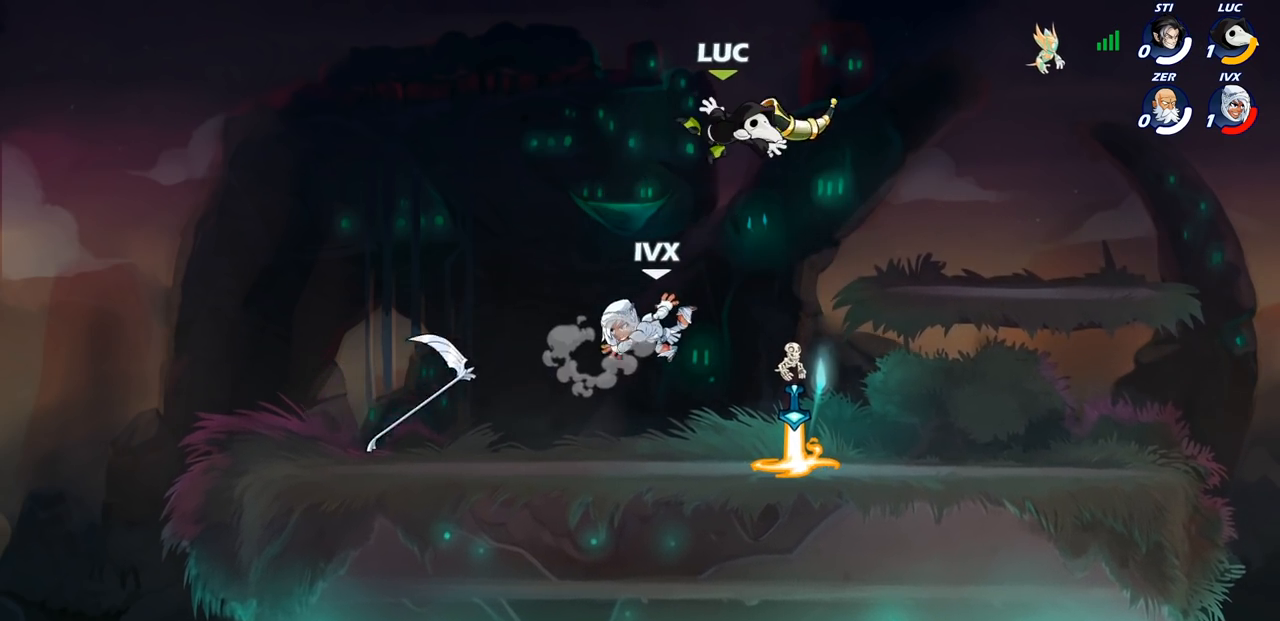
{"dt_ms": 500, "buttons": [], "left_stick": "down-right", "right_stick": "center", "events": [[217, "left_stick", "center"], [383, "left_stick", "down-right"]]}
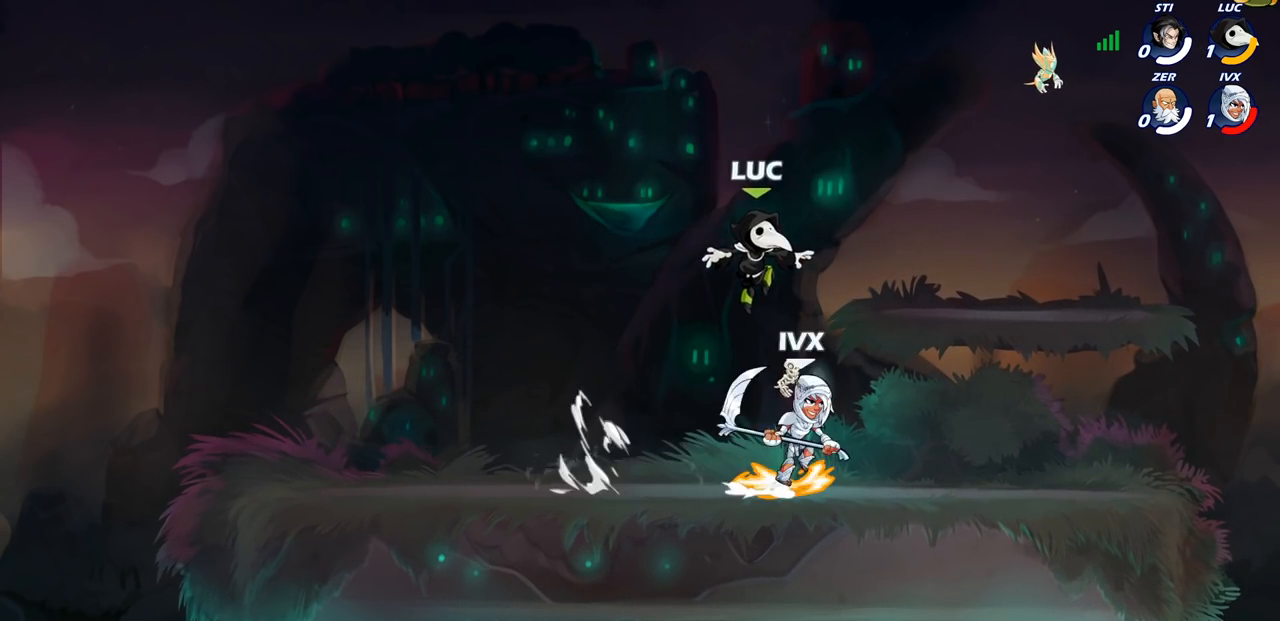
{"dt_ms": 500, "buttons": [], "left_stick": "right", "right_stick": "center", "events": [[67, "left_stick", "right"], [200, "R1", "down"], [200, "R2", "down"], [317, "left_stick", "up-right"], [433, "R1", "up"], [433, "R2", "up"], [433, "left_stick", "right"]]}
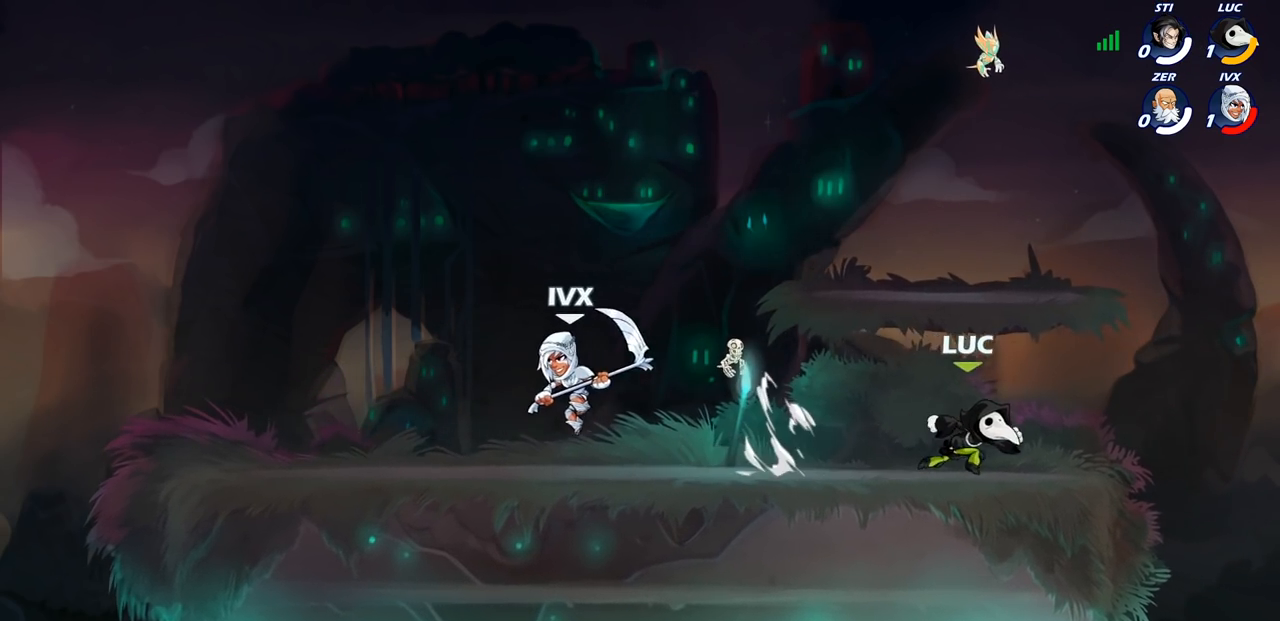
{"dt_ms": 500, "buttons": ["R1", "R2"], "left_stick": "right", "right_stick": "center", "events": [[83, "left_stick", "left"], [283, "R2", "down"], [367, "R2", "up"], [383, "left_stick", "right"], [433, "R1", "down"], [433, "R2", "down"]]}
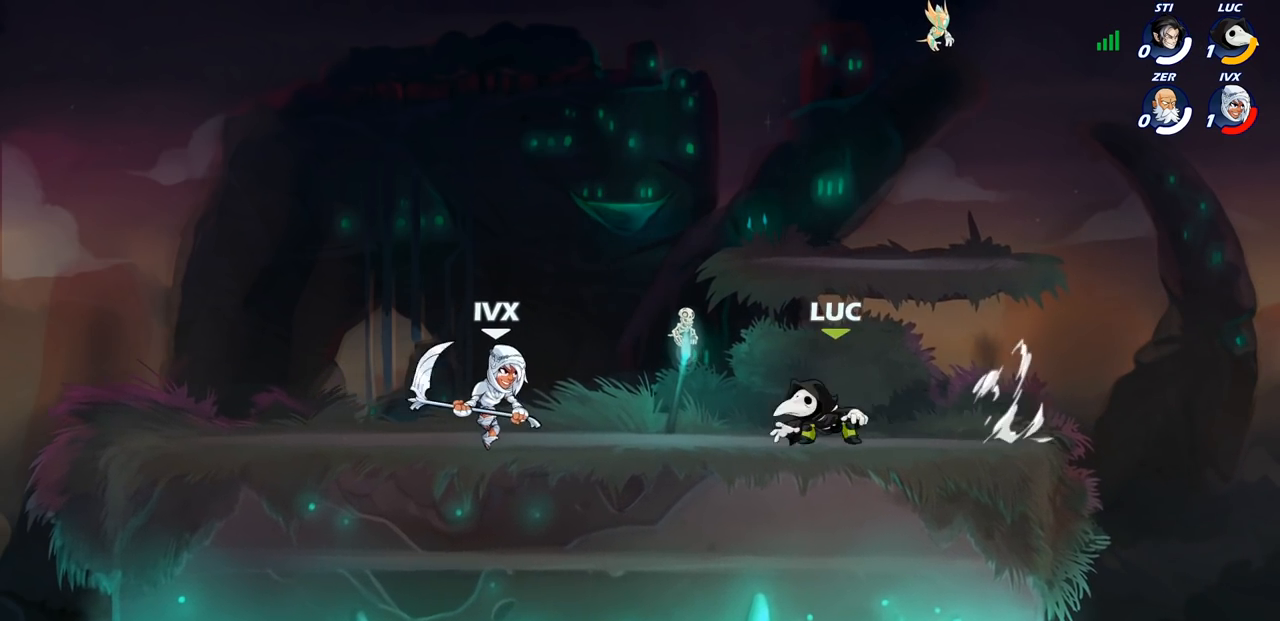
{"dt_ms": 500, "buttons": [], "left_stick": "up-left", "right_stick": "center", "events": [[17, "R1", "up"], [33, "R2", "up"], [33, "left_stick", "center"], [167, "left_stick", "left"], [383, "left_stick", "up-right"], [467, "left_stick", "up-left"]]}
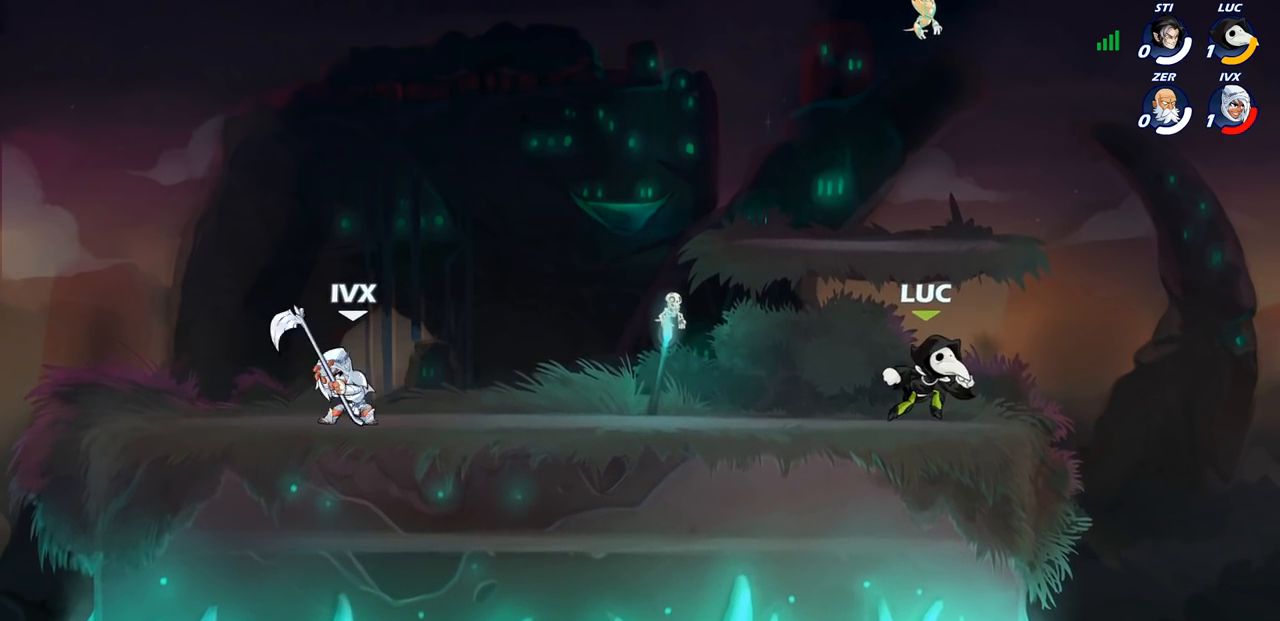
{"dt_ms": 500, "buttons": ["CROSS", "R2"], "left_stick": "up", "right_stick": "center", "events": [[200, "R2", "down"], [233, "CROSS", "down"], [367, "CROSS", "up"], [367, "R2", "up"], [433, "left_stick", "up"], [450, "R2", "down"], [467, "CROSS", "down"]]}
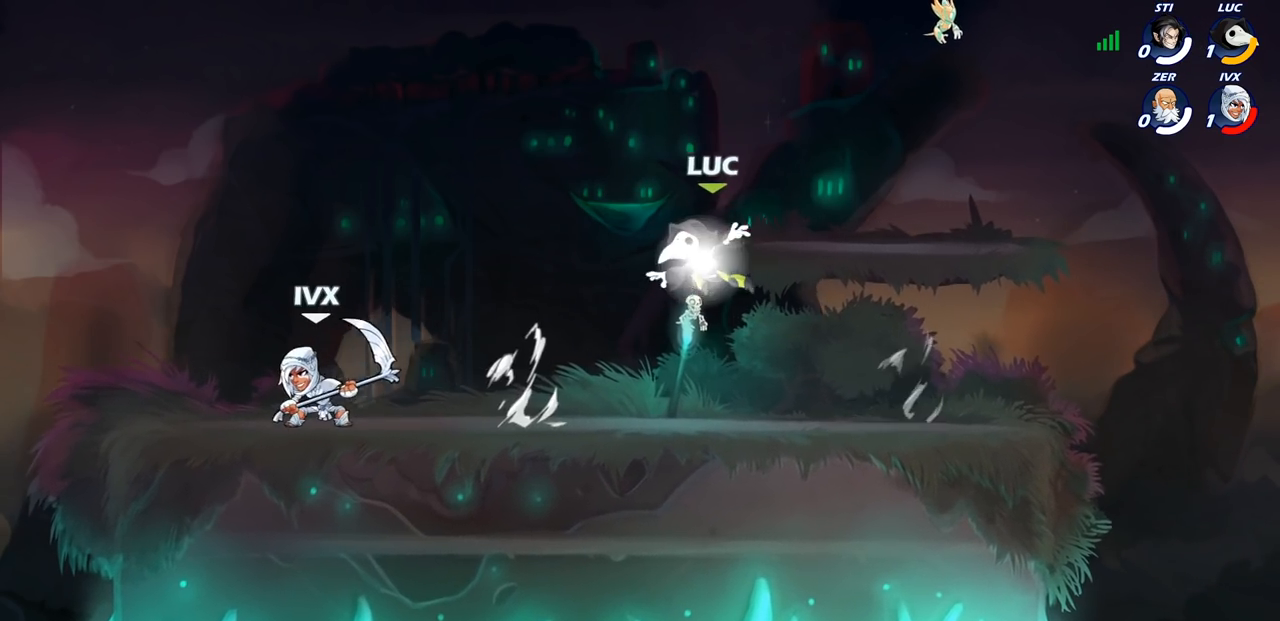
{"dt_ms": 500, "buttons": ["CROSS"], "left_stick": "right", "right_stick": "center", "events": [[67, "R2", "up"], [133, "CROSS", "up"], [167, "left_stick", "left"], [233, "left_stick", "down-left"], [417, "CROSS", "down"], [417, "left_stick", "right"]]}
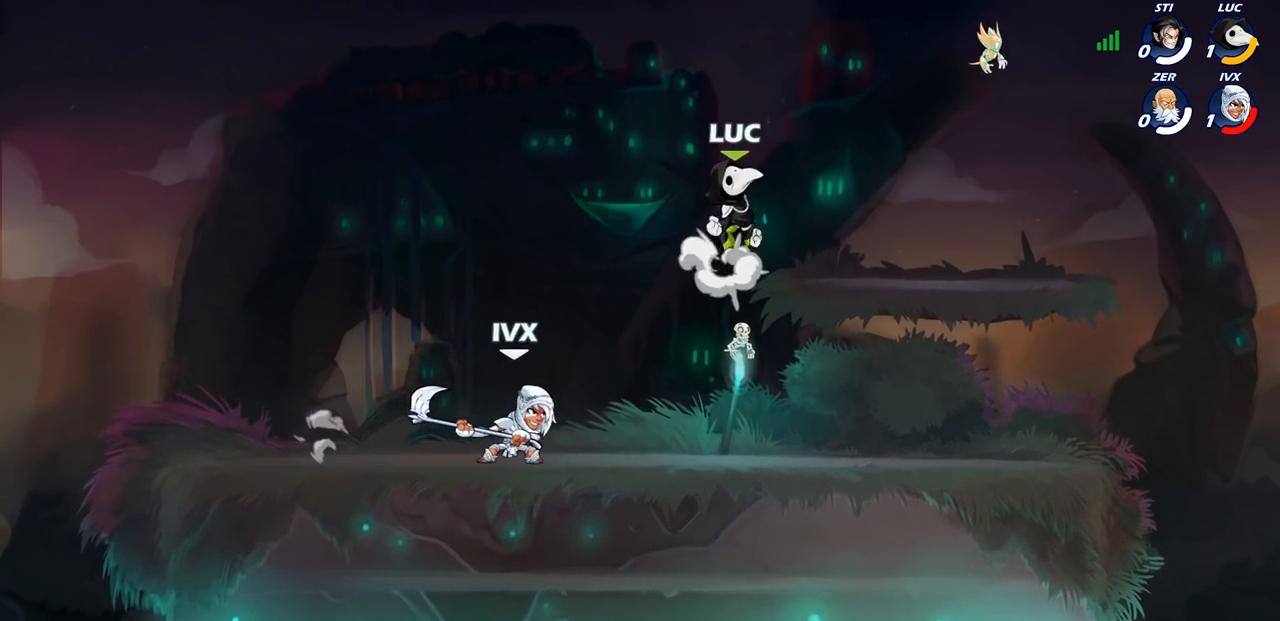
{"dt_ms": 500, "buttons": [], "left_stick": "up-right", "right_stick": "center", "events": [[50, "CROSS", "up"], [150, "left_stick", "down-right"], [483, "left_stick", "up-right"]]}
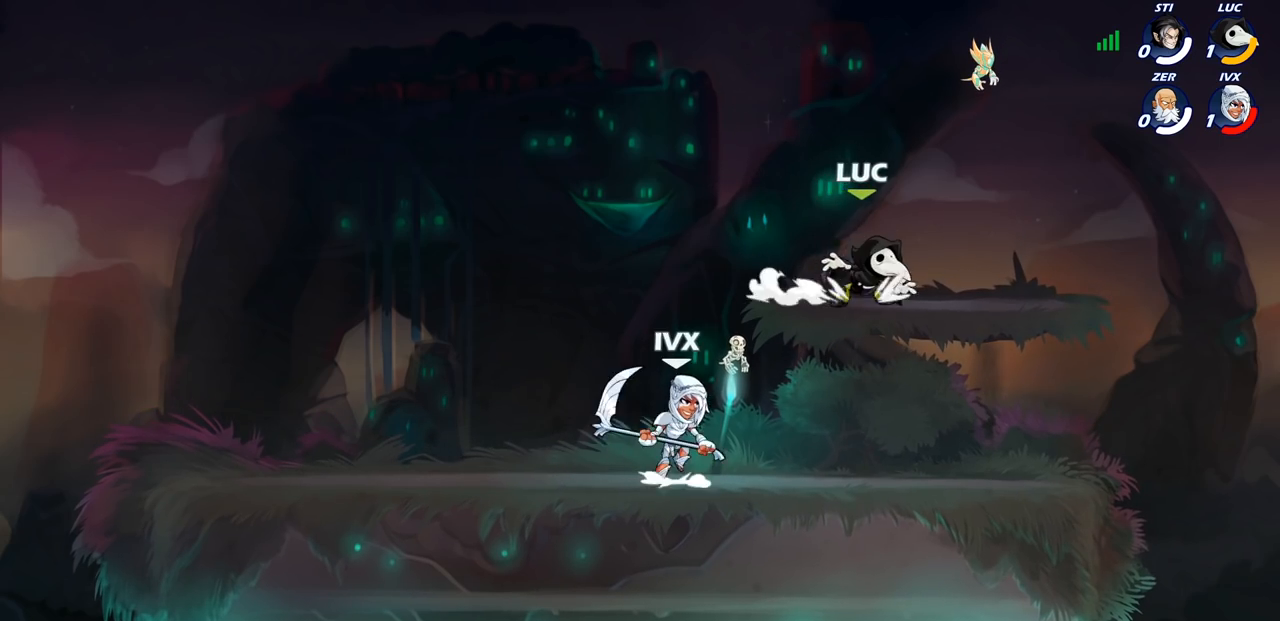
{"dt_ms": 500, "buttons": [], "left_stick": "down-left", "right_stick": "center", "events": [[100, "left_stick", "down-right"], [150, "left_stick", "down-left"]]}
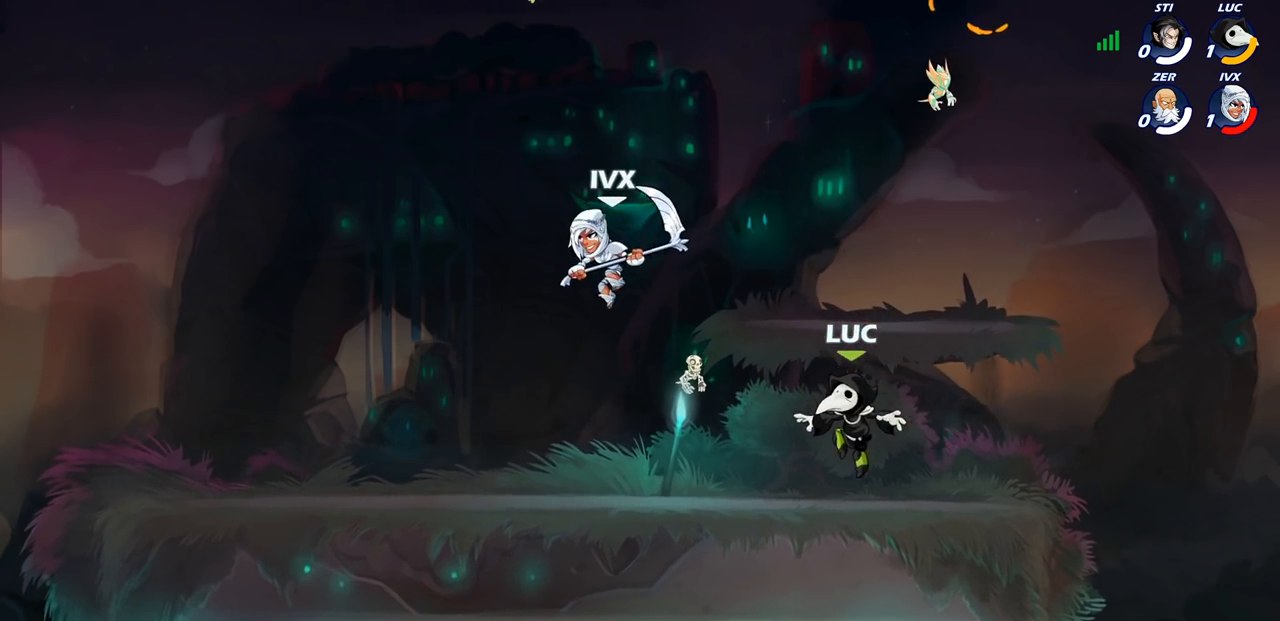
{"dt_ms": 500, "buttons": ["CROSS"], "left_stick": "left", "right_stick": "center", "events": [[133, "R1", "down"], [133, "R2", "down"], [217, "SQUARE", "down"], [233, "R1", "up"], [233, "R2", "up"], [300, "SQUARE", "up"], [383, "left_stick", "left"], [500, "CROSS", "down"]]}
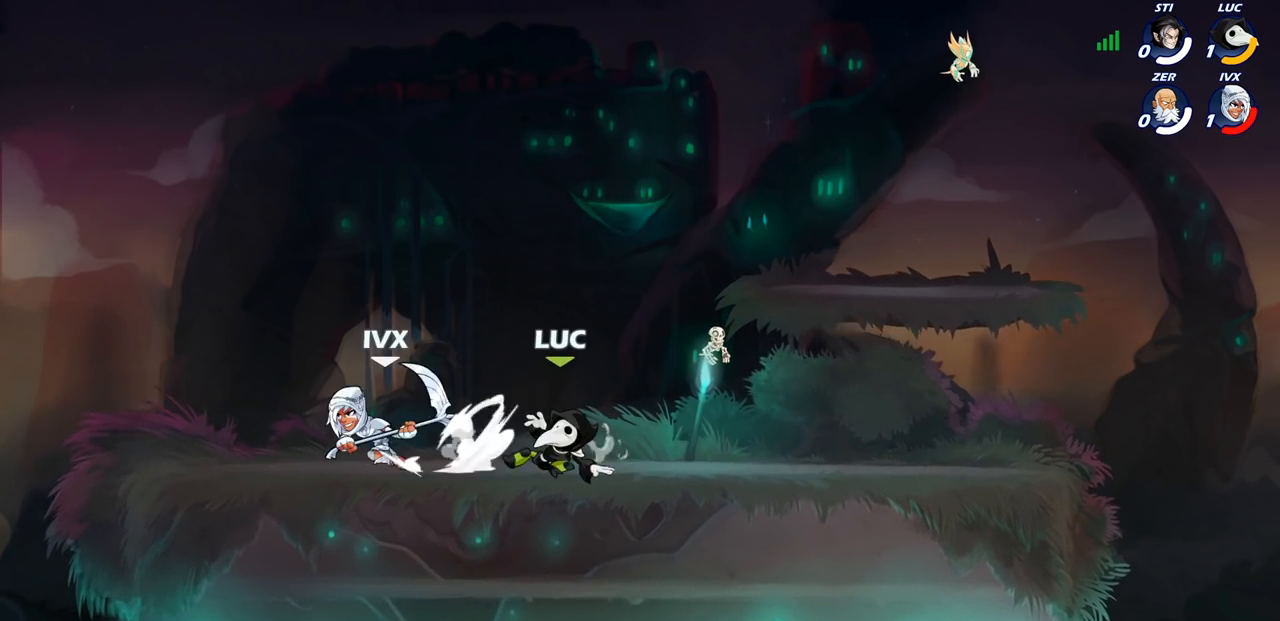
{"dt_ms": 500, "buttons": ["R1", "R2"], "left_stick": "up-right", "right_stick": "center", "events": [[117, "CROSS", "up"], [117, "left_stick", "right"], [283, "CROSS", "down"], [283, "left_stick", "up-right"], [383, "R2", "down"], [400, "R1", "down"], [417, "CROSS", "up"]]}
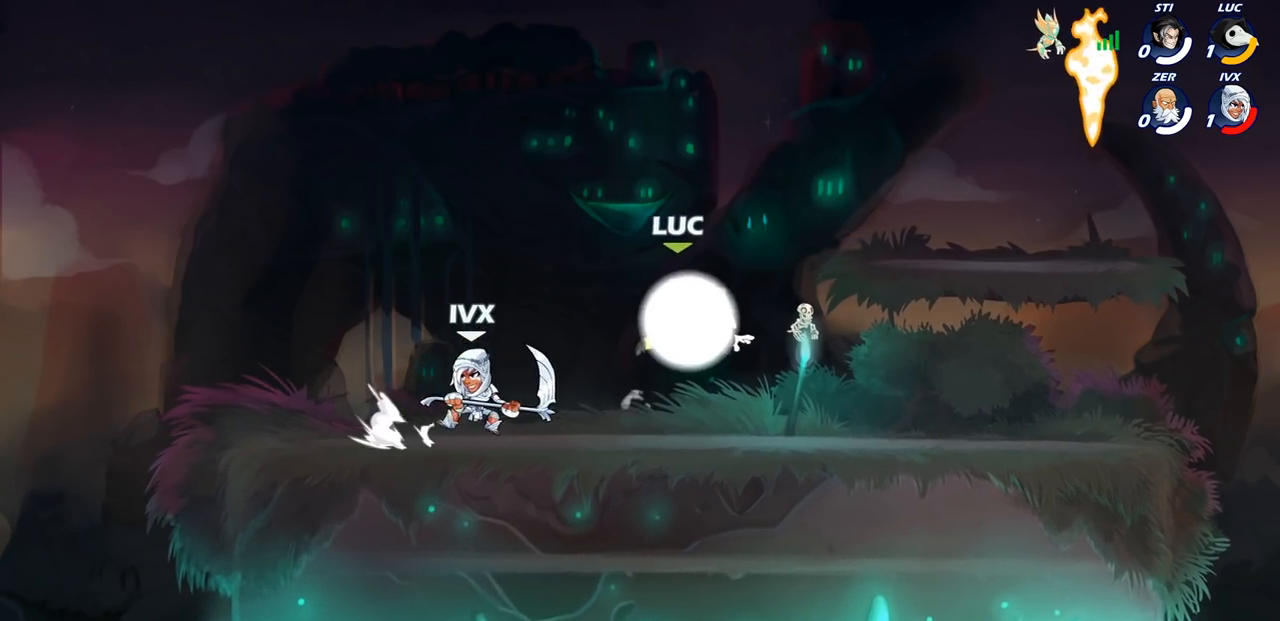
{"dt_ms": 500, "buttons": [], "left_stick": "down", "right_stick": "center", "events": [[67, "R1", "up"], [67, "R2", "up"], [117, "left_stick", "right"], [217, "CROSS", "down"], [317, "CROSS", "up"], [417, "left_stick", "down"]]}
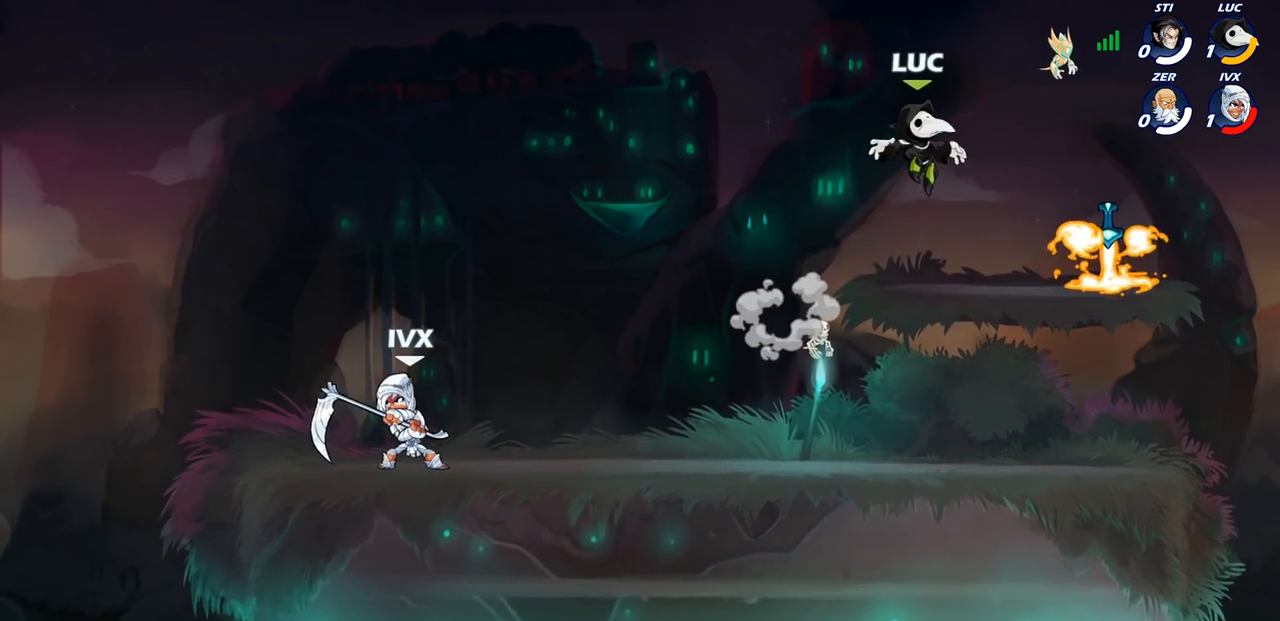
{"dt_ms": 500, "buttons": ["CROSS"], "left_stick": "up-right", "right_stick": "center", "events": [[267, "R1", "down"], [367, "R1", "up"], [400, "left_stick", "right"], [483, "CROSS", "down"], [483, "left_stick", "up-right"]]}
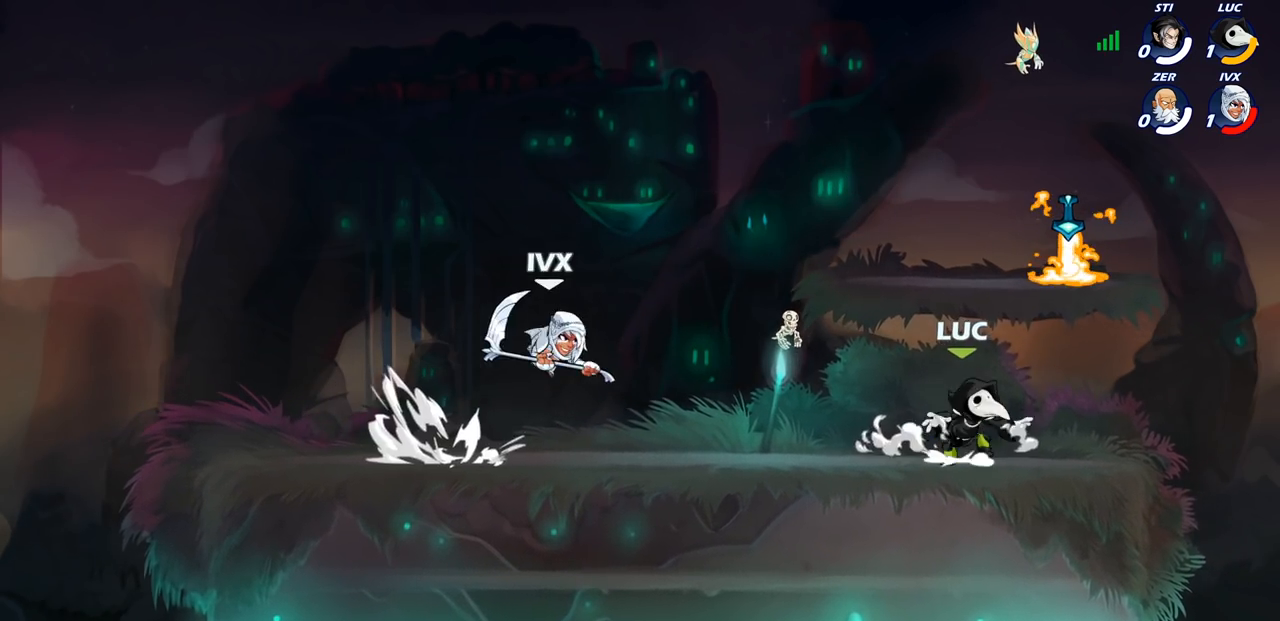
{"dt_ms": 500, "buttons": [], "left_stick": "down-left", "right_stick": "center", "events": [[100, "CROSS", "up"], [167, "left_stick", "up-left"], [217, "R1", "down"], [267, "left_stick", "down-left"], [283, "R1", "up"]]}
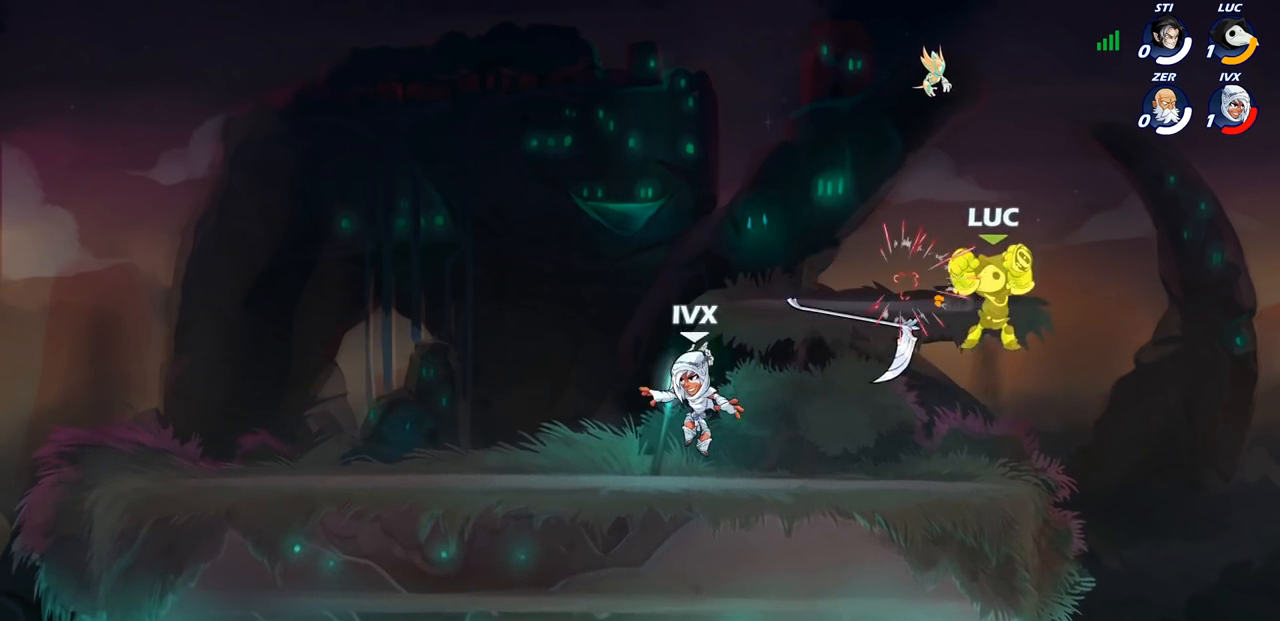
{"dt_ms": 500, "buttons": ["CROSS"], "left_stick": "left", "right_stick": "center", "events": [[83, "left_stick", "left"], [383, "CROSS", "down"]]}
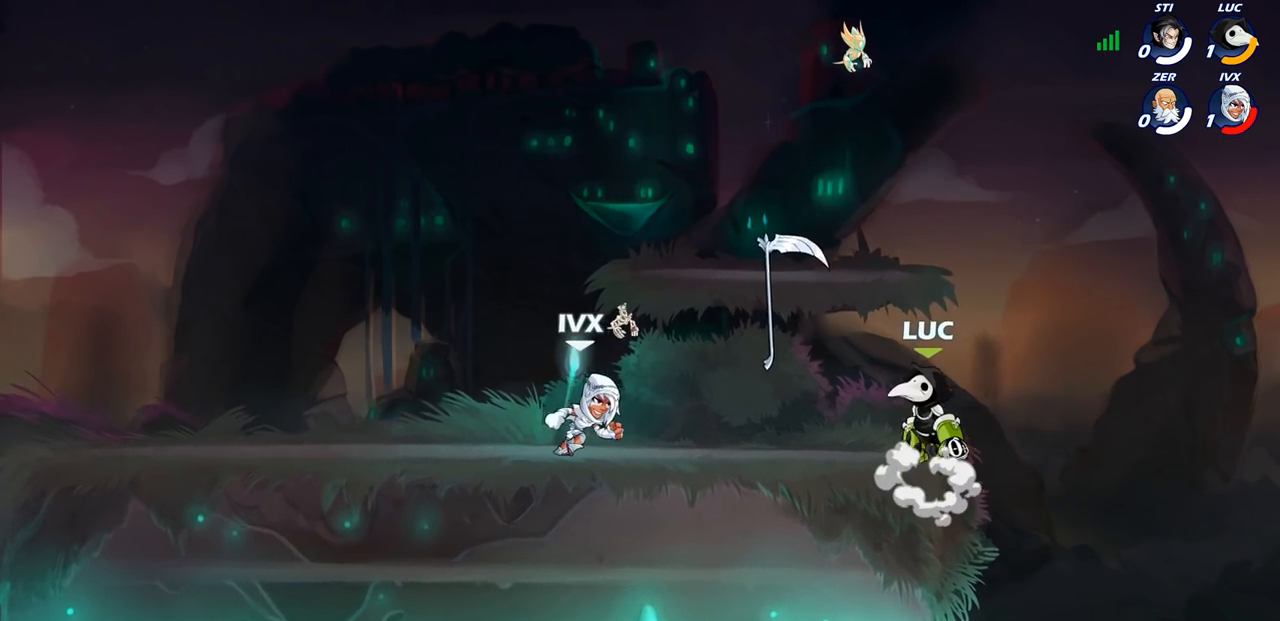
{"dt_ms": 500, "buttons": [], "left_stick": "down", "right_stick": "center", "events": [[33, "CROSS", "up"], [117, "CROSS", "down"], [233, "left_stick", "up-right"], [283, "left_stick", "right"], [367, "CROSS", "up"], [483, "left_stick", "down"]]}
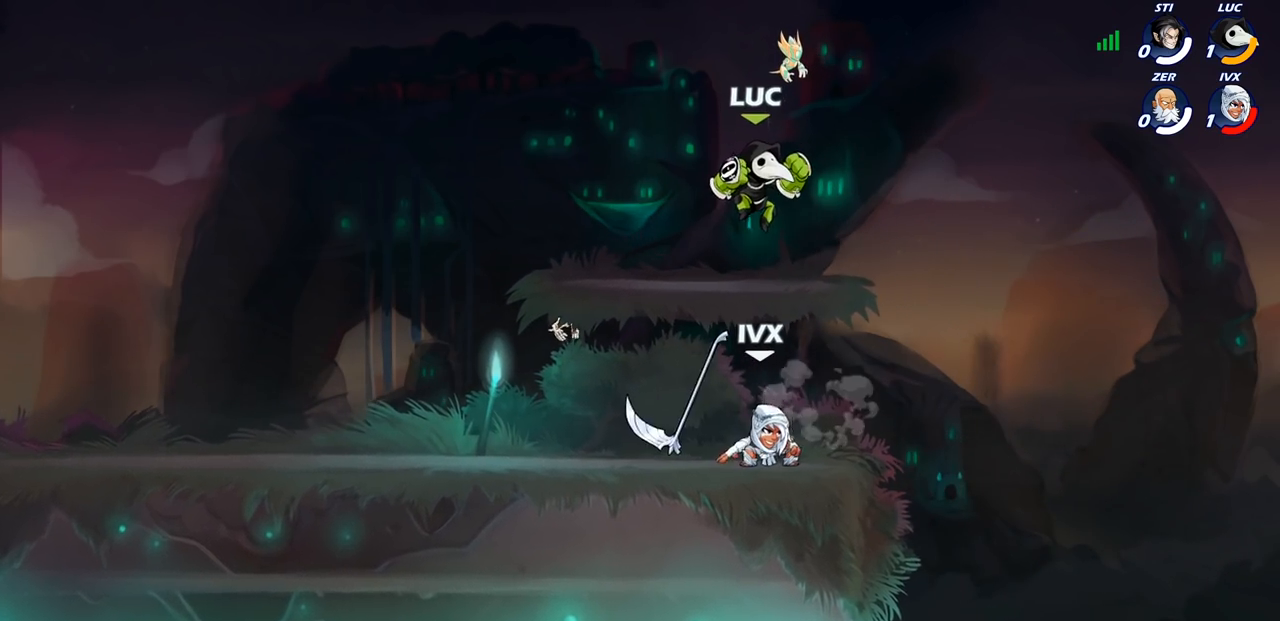
{"dt_ms": 500, "buttons": [], "left_stick": "center", "right_stick": "center", "events": [[83, "left_stick", "down-left"], [200, "SQUARE", "down"], [283, "SQUARE", "up"], [350, "left_stick", "center"]]}
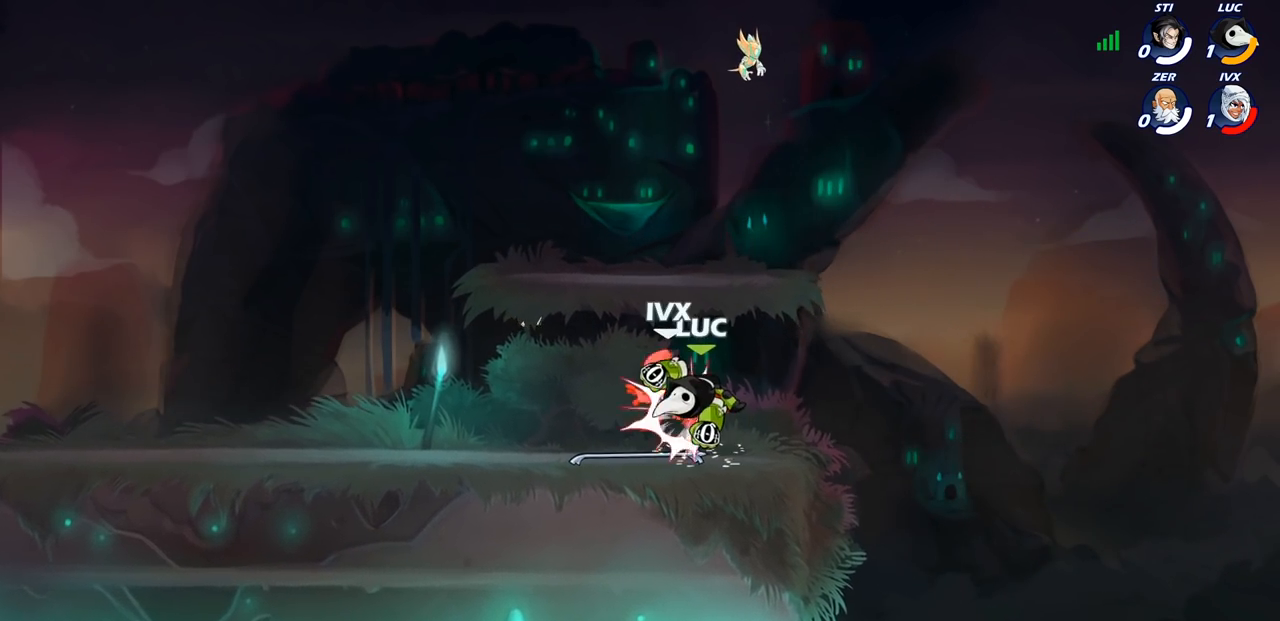
{"dt_ms": 500, "buttons": [], "left_stick": "left", "right_stick": "center", "events": [[317, "left_stick", "left"]]}
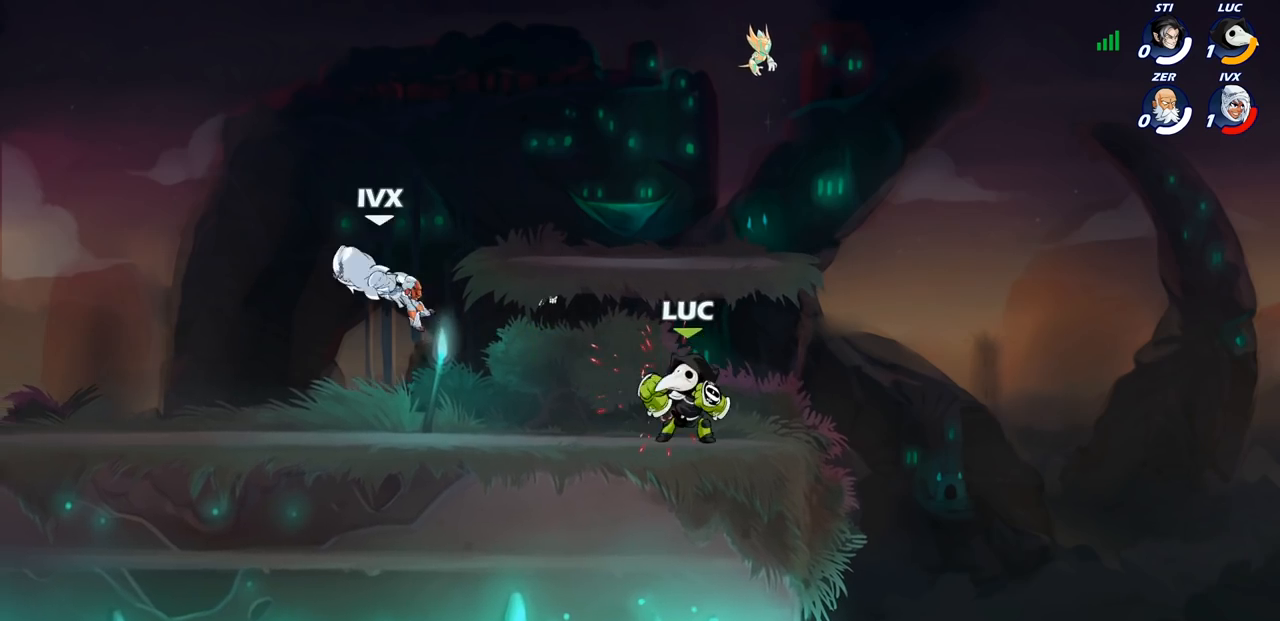
{"dt_ms": 500, "buttons": [], "left_stick": "center", "right_stick": "center", "events": [[17, "R2", "down"], [133, "R2", "up"], [133, "left_stick", "down-left"], [317, "CIRCLE", "down"], [400, "CIRCLE", "up"], [450, "left_stick", "center"]]}
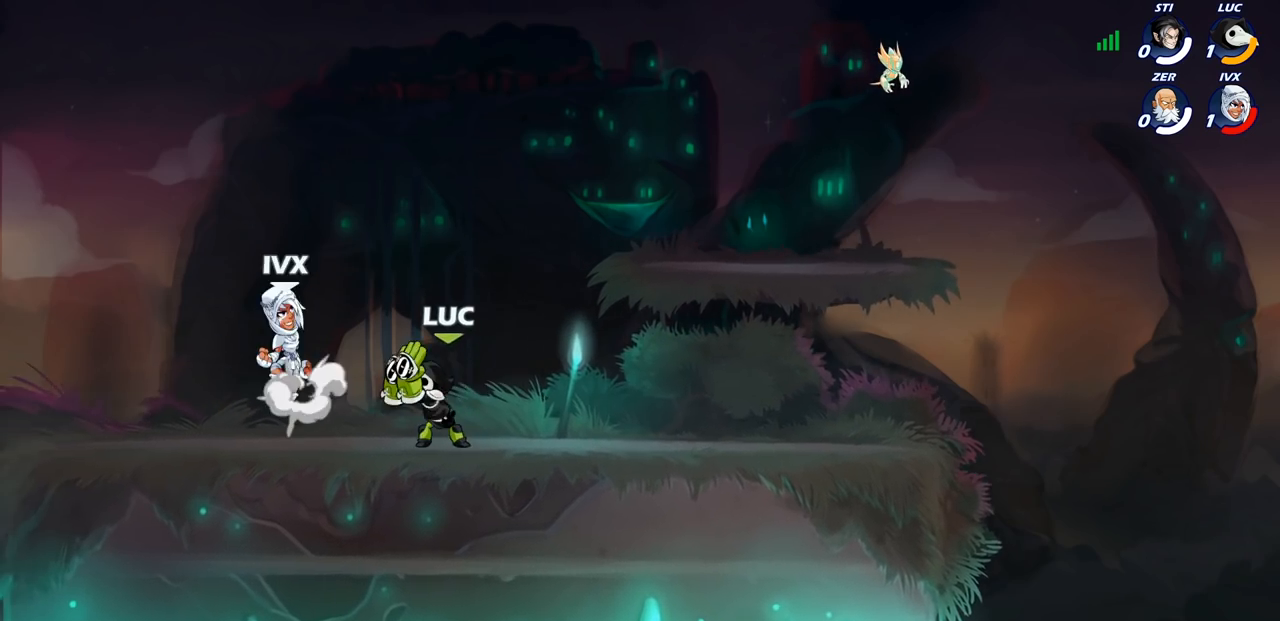
{"dt_ms": 500, "buttons": [], "left_stick": "center", "right_stick": "center", "events": []}
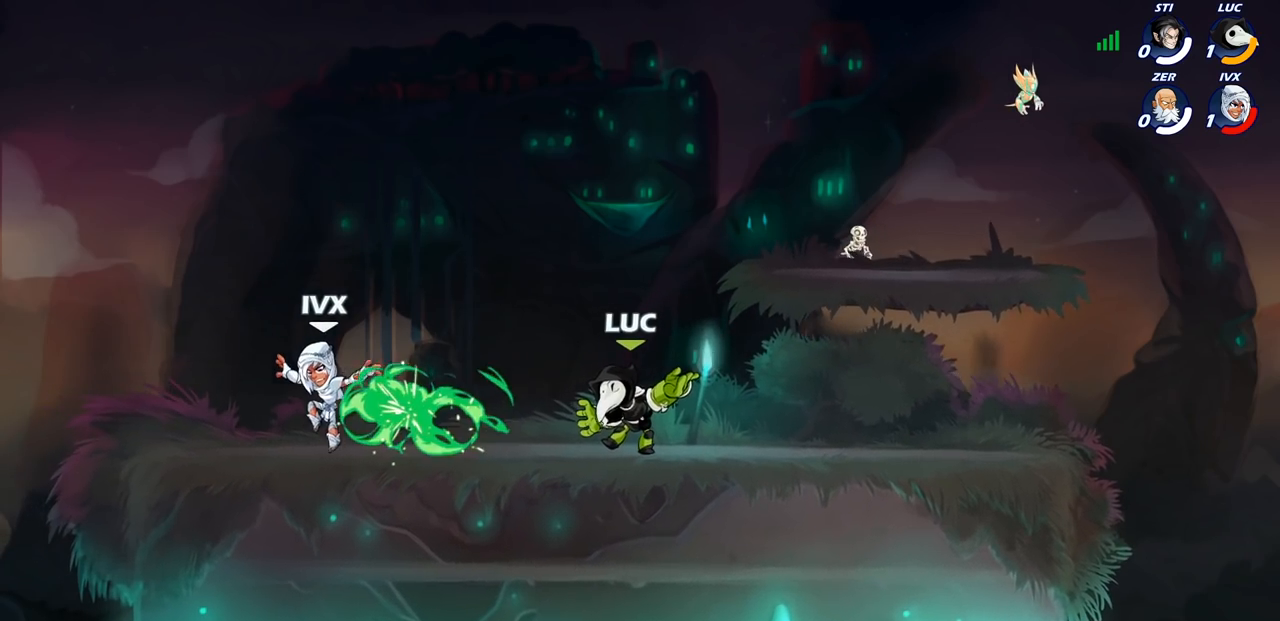
{"dt_ms": 500, "buttons": [], "left_stick": "down-left", "right_stick": "center", "events": [[33, "left_stick", "right"], [183, "CROSS", "down"], [233, "left_stick", "up-right"], [350, "CROSS", "up"], [450, "left_stick", "down-right"], [500, "left_stick", "down-left"]]}
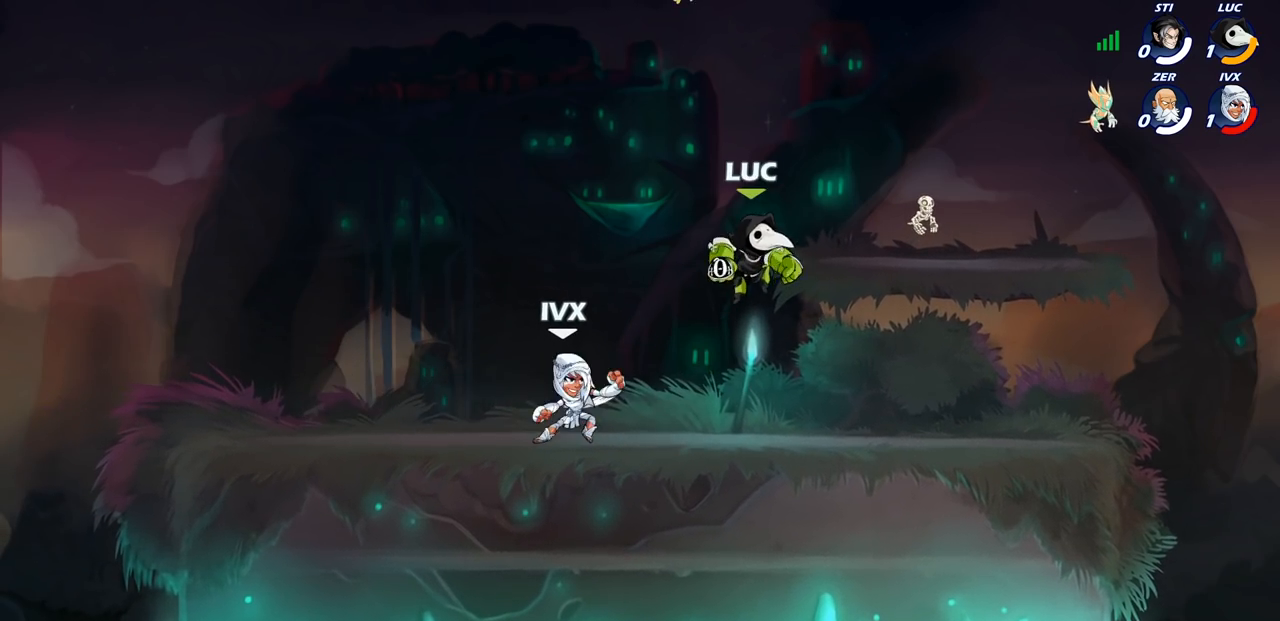
{"dt_ms": 500, "buttons": [], "left_stick": "center", "right_stick": "center"}
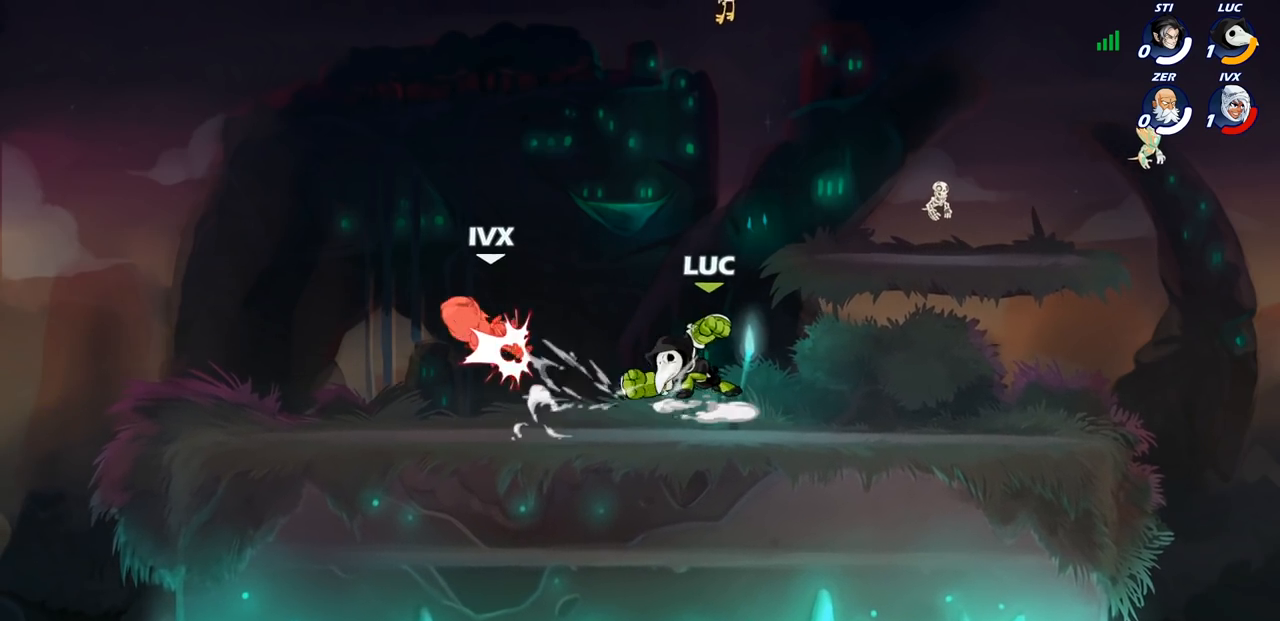
{"dt_ms": 1000, "buttons": [], "left_stick": "center", "right_stick": "center"}
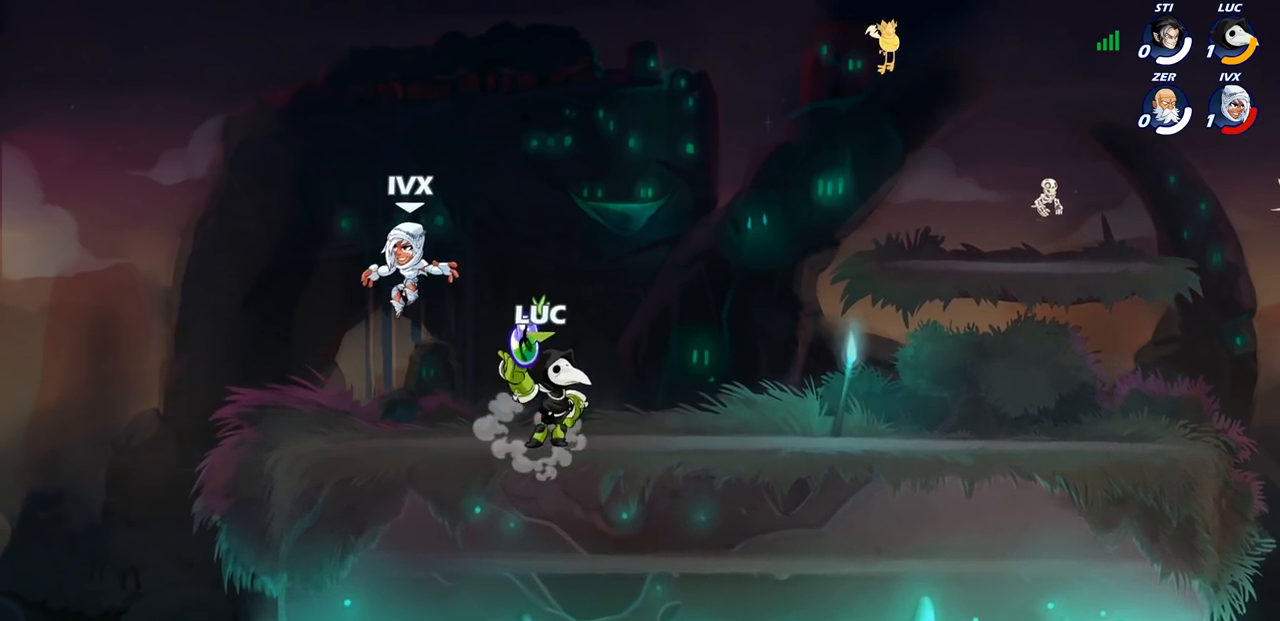
{"dt_ms": 500, "buttons": ["CROSS"], "left_stick": "up-right", "right_stick": "center", "events": [[283, "left_stick", "right"], [433, "CROSS", "down"], [500, "left_stick", "up-right"]]}
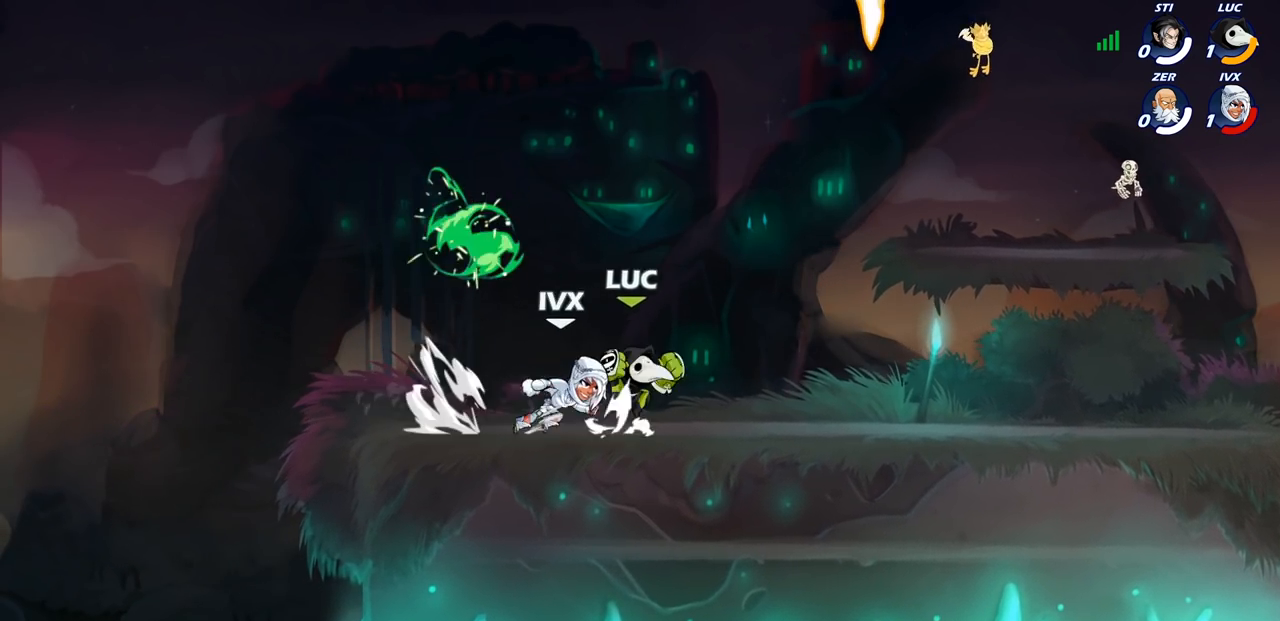
{"dt_ms": 500, "buttons": ["SQUARE", "TRIANGLE"], "left_stick": "down", "right_stick": "center", "events": [[83, "CROSS", "up"], [183, "left_stick", "up-left"], [283, "left_stick", "down-left"], [417, "left_stick", "down"], [483, "SQUARE", "down"], [483, "TRIANGLE", "down"]]}
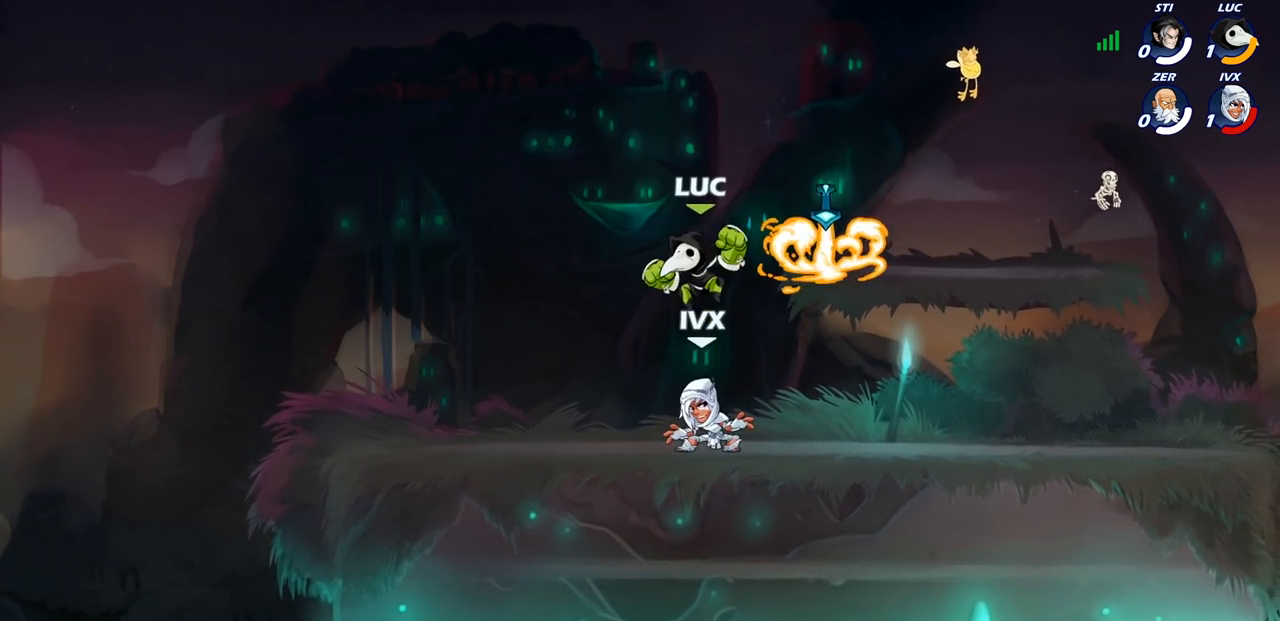
{"dt_ms": 500, "buttons": [], "left_stick": "center", "right_stick": "center", "events": [[33, "TRIANGLE", "up"], [50, "SQUARE", "up"], [200, "left_stick", "center"]]}